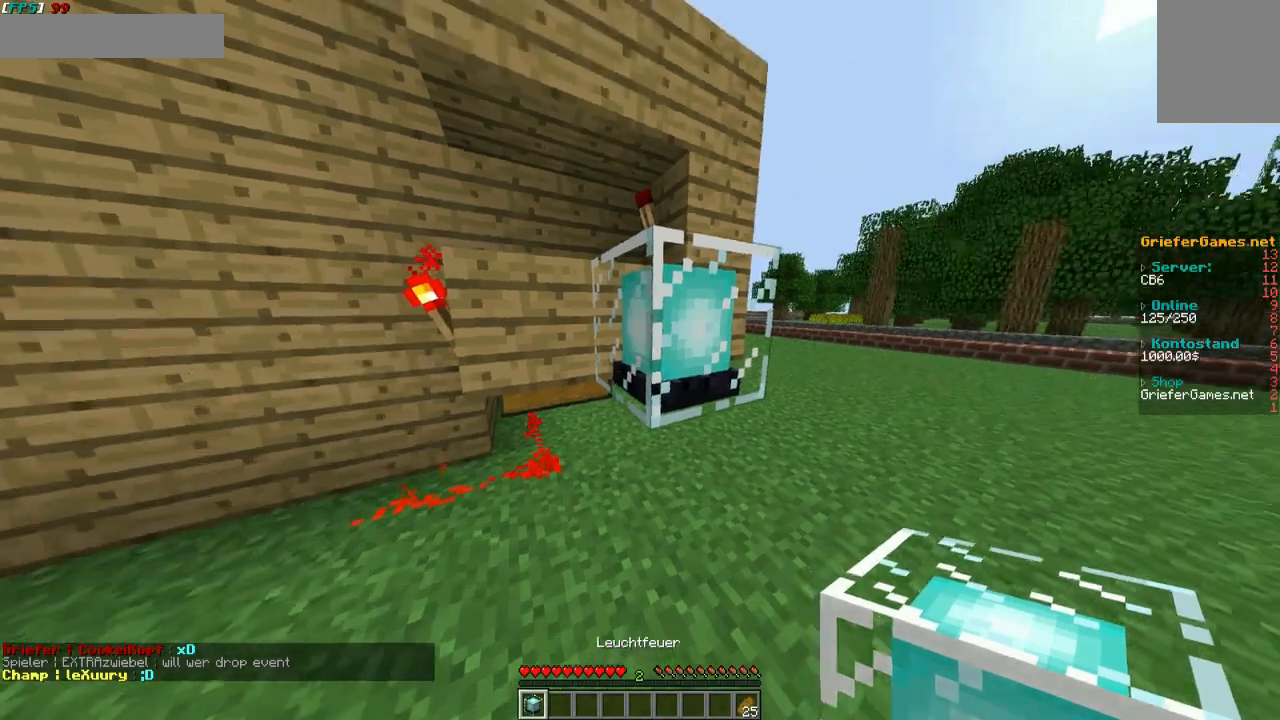
Gameplay with keyboard and mouse; each line is a JSON object with the keys and mouse buttons held at the frame after it. "events" lists presses ("down") and releases ("up") of "a", "d", "s", "w", "mouse_left" and "mouse_right" between this image and that frame as [ms after this image, input, new state], when the widget could be followed in between. "mouse_left", "mouse_right" = the "left", "right" buttons of the "mouse" list. No other keys are recorded. Fast repeated clicks can show as one long hold. Mouse movement is not recorded.
{"keys": [], "mouse": ["left"], "events": [[135, "mouse_left", "down"], [168, "w", "down"], [370, "w", "up"]]}
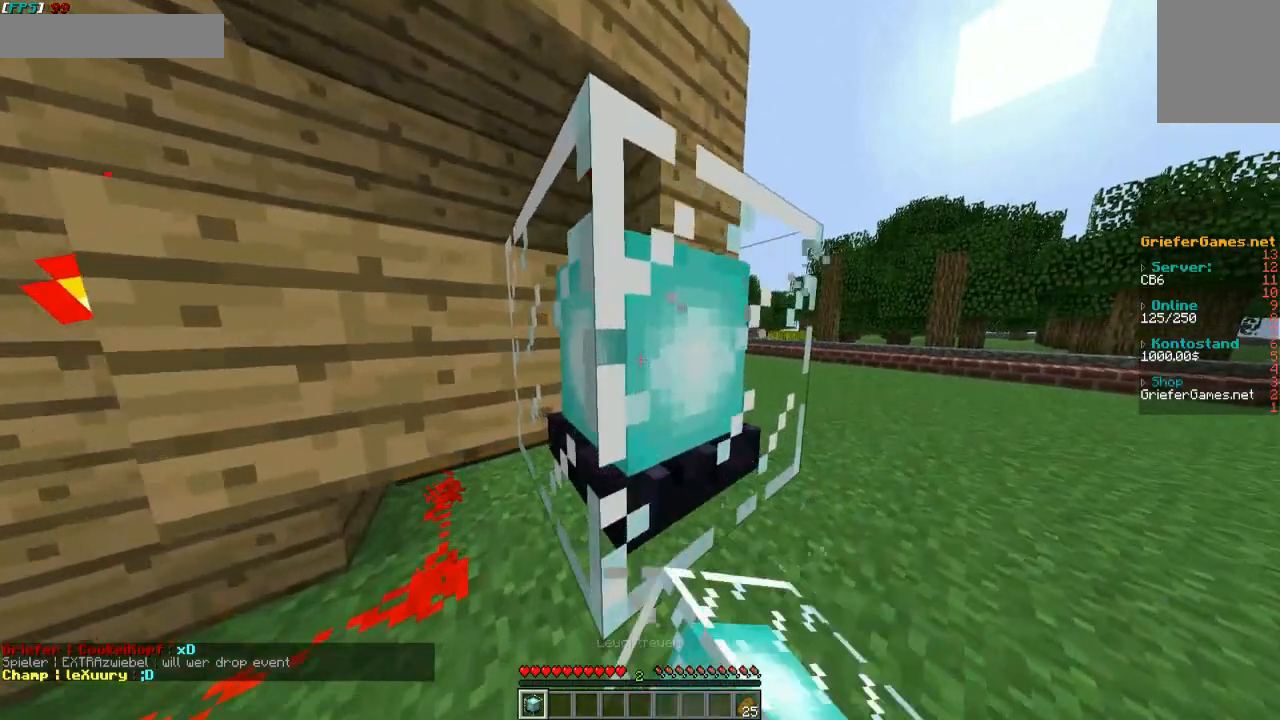
{"keys": [], "mouse": ["left"], "events": []}
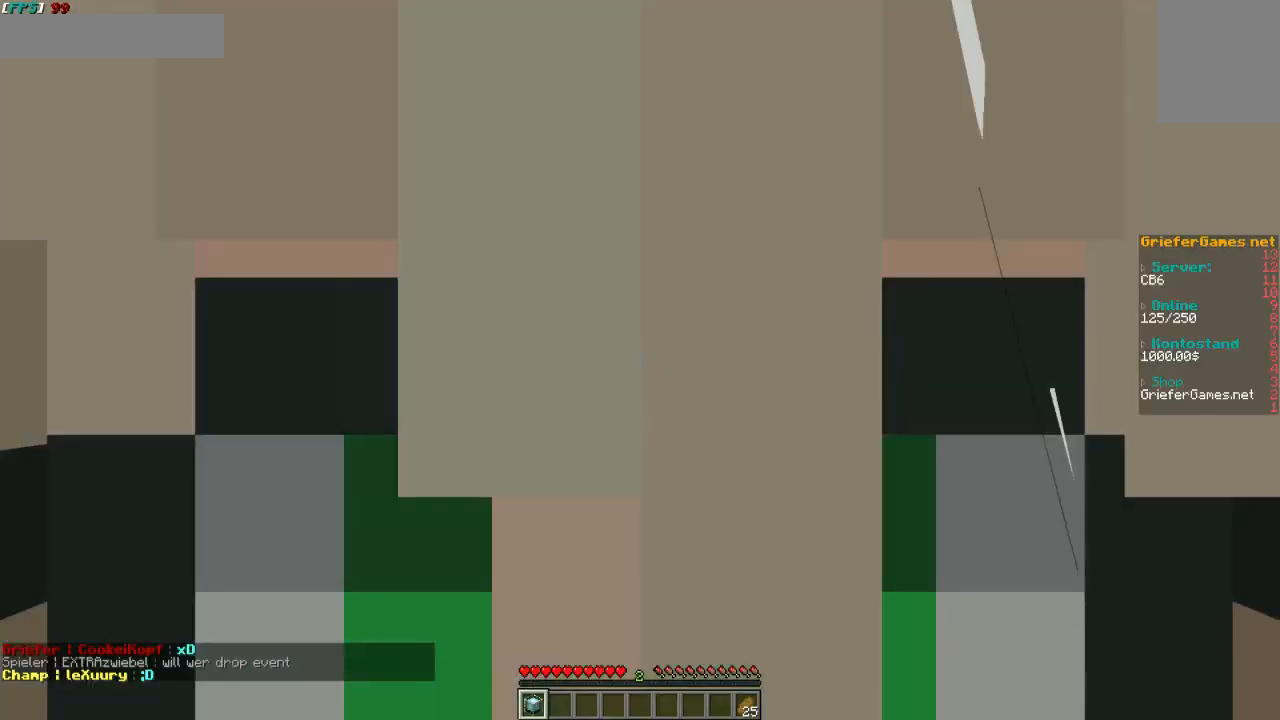
{"keys": ["w"], "mouse": [], "events": [[369, "mouse_left", "up"], [369, "w", "down"]]}
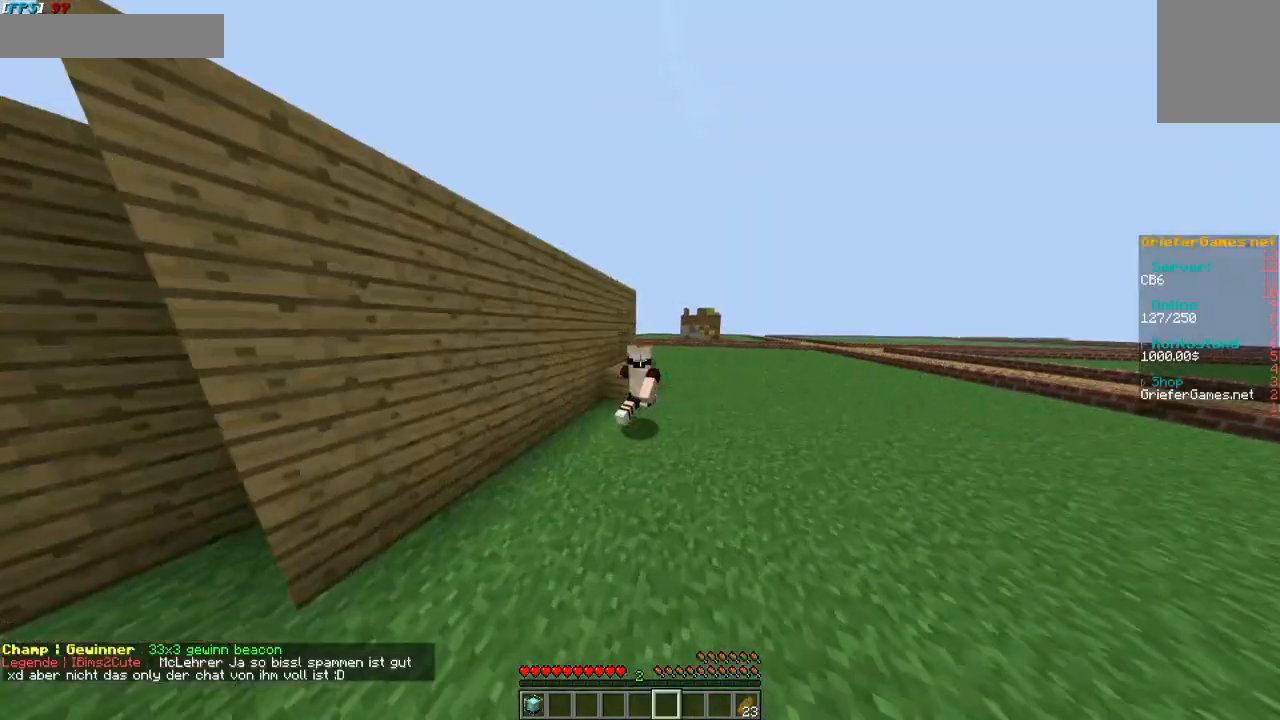
{"keys": ["w"], "mouse": [], "events": []}
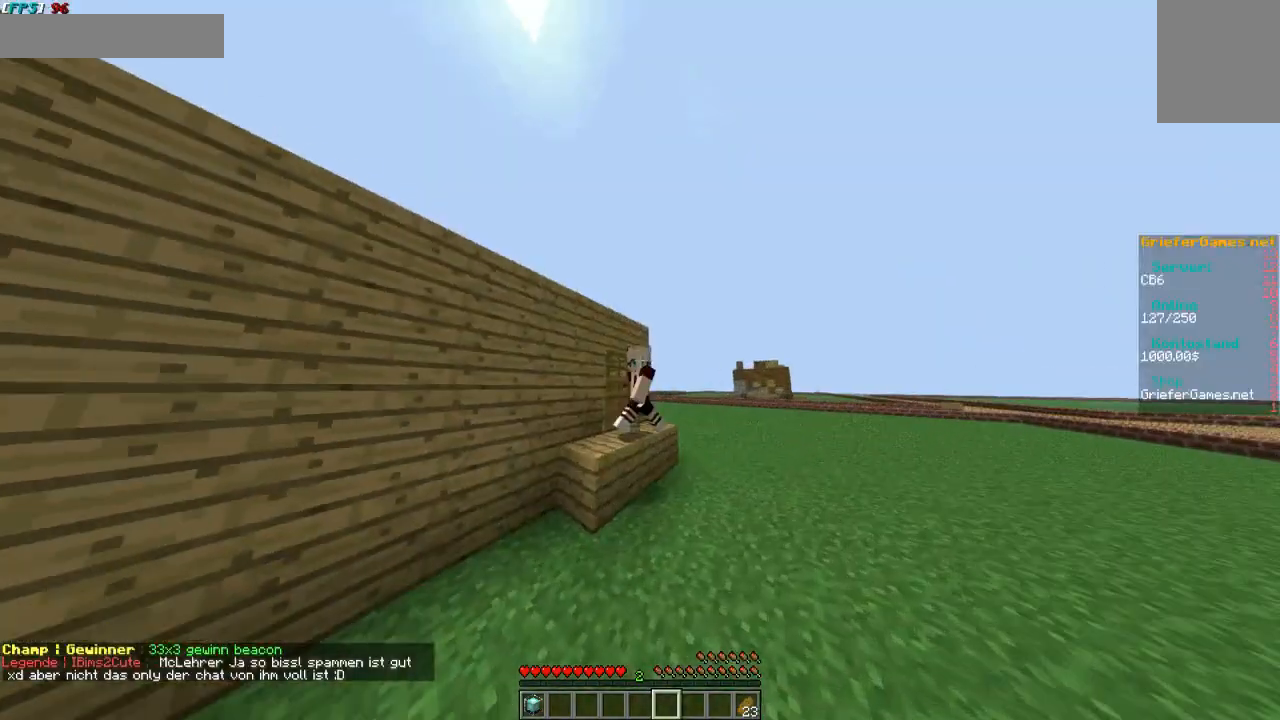
{"keys": ["w"], "mouse": [], "events": []}
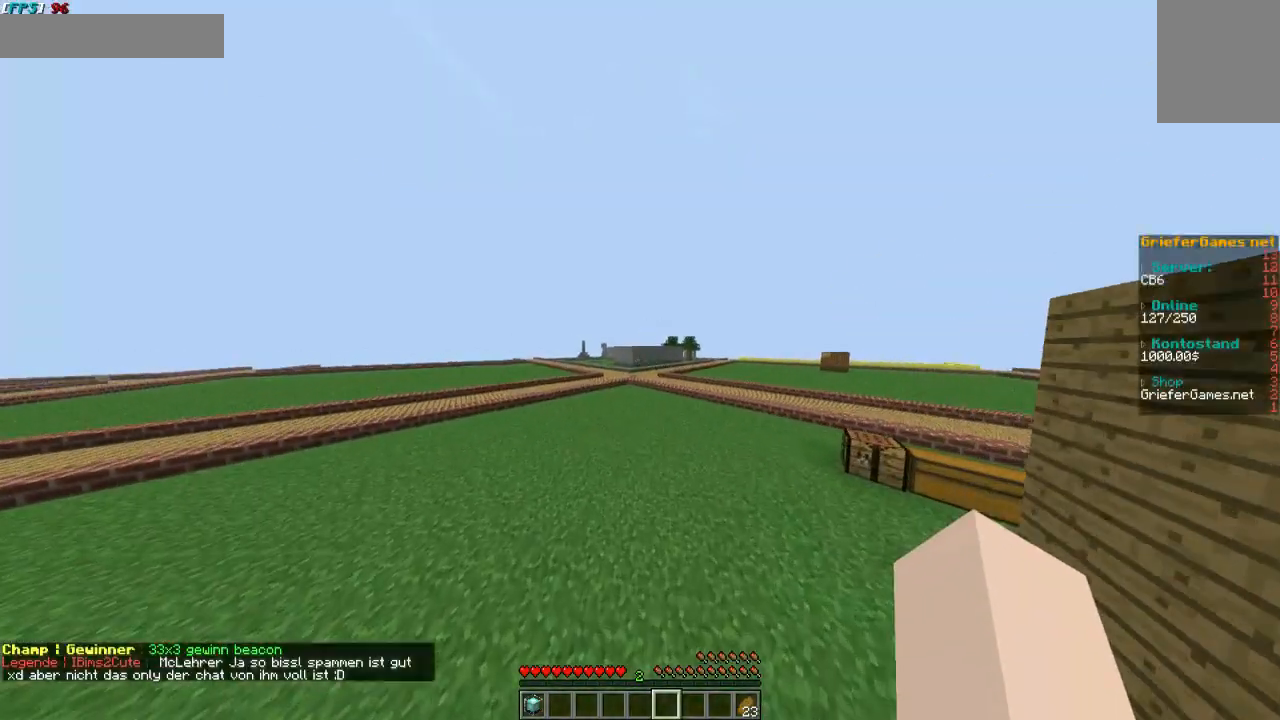
{"keys": ["w"], "mouse": [], "events": []}
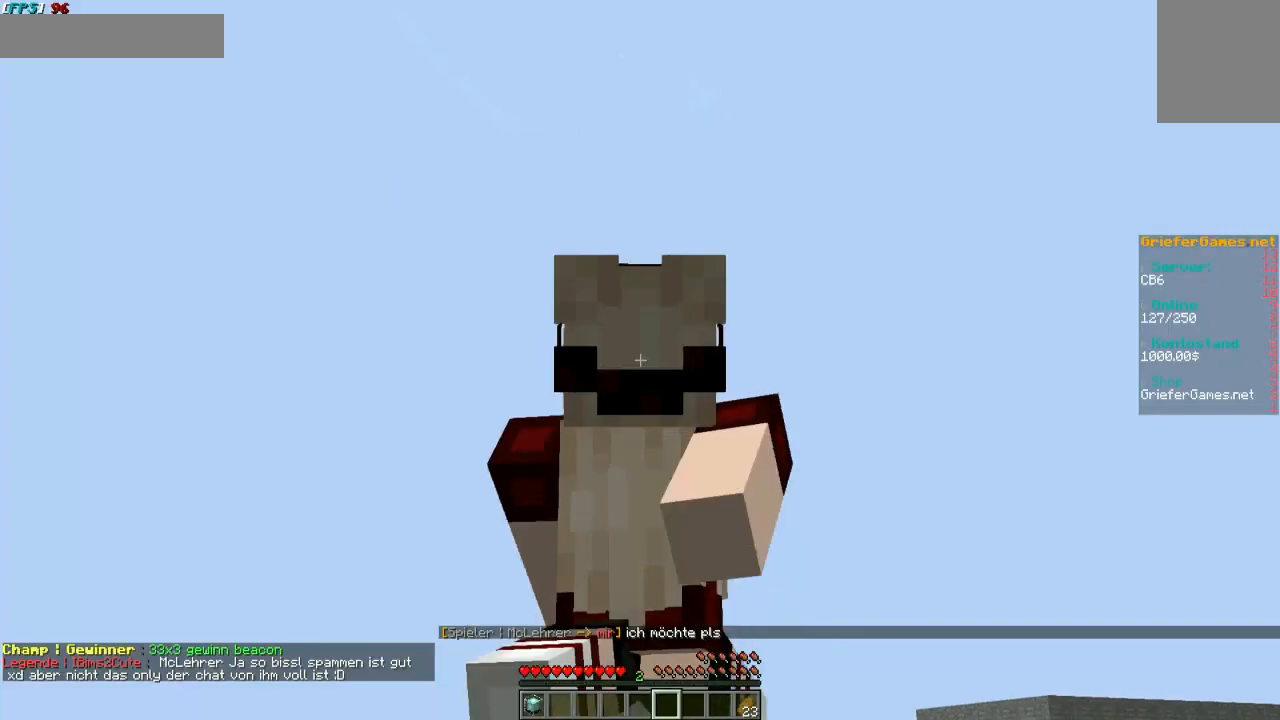
{"keys": ["w"], "mouse": [], "events": []}
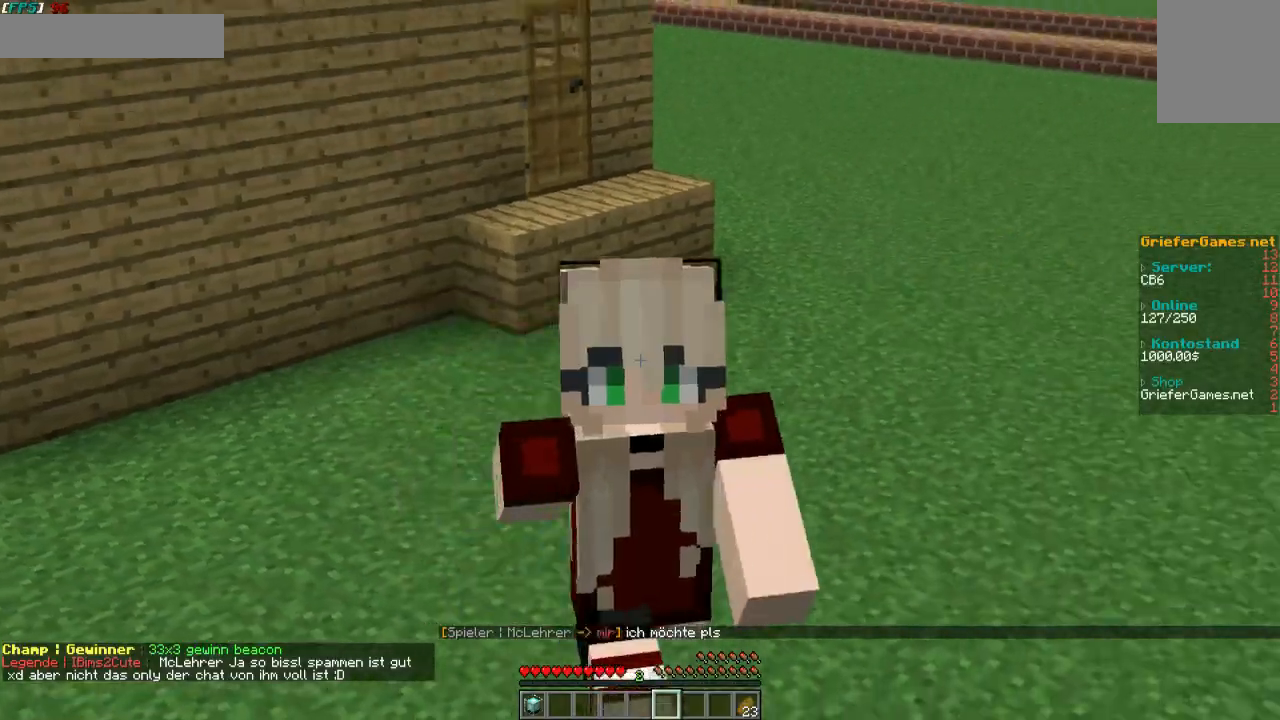
{"keys": ["w"], "mouse": [], "events": []}
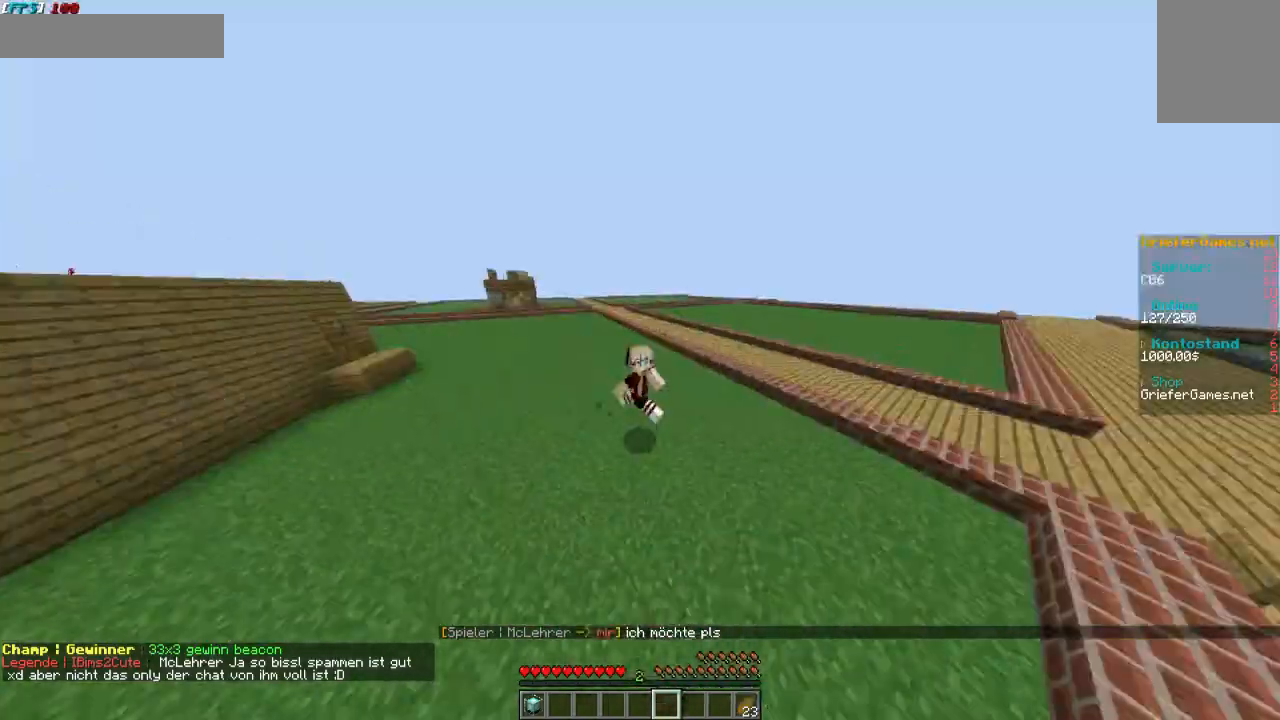
{"keys": ["w"], "mouse": [], "events": []}
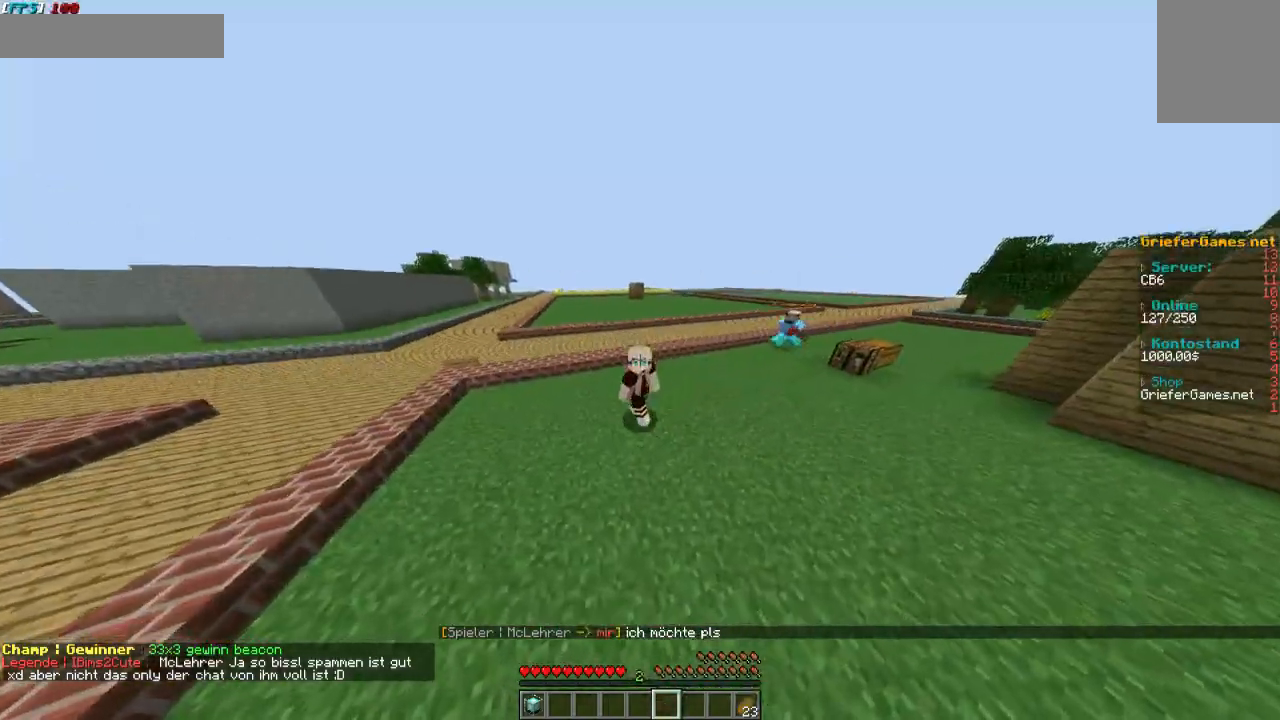
{"keys": ["w"], "mouse": [], "events": []}
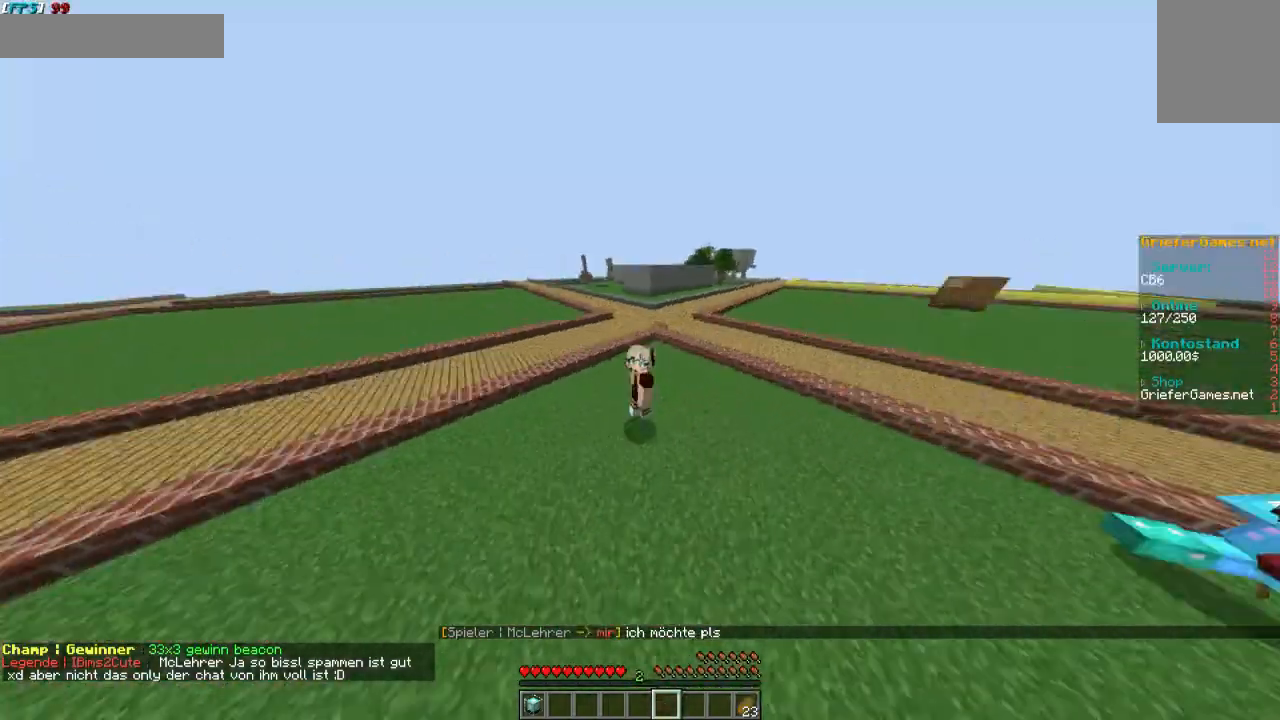
{"keys": ["w"], "mouse": [], "events": []}
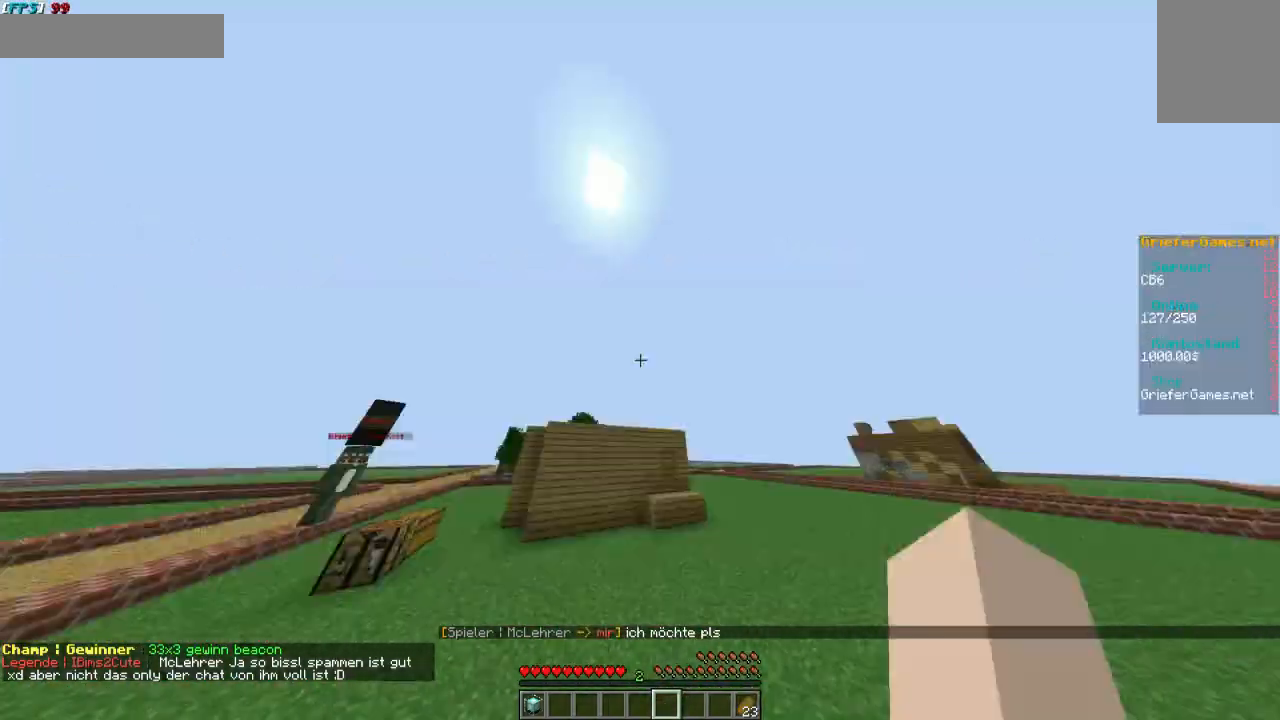
{"keys": ["w"], "mouse": [], "events": []}
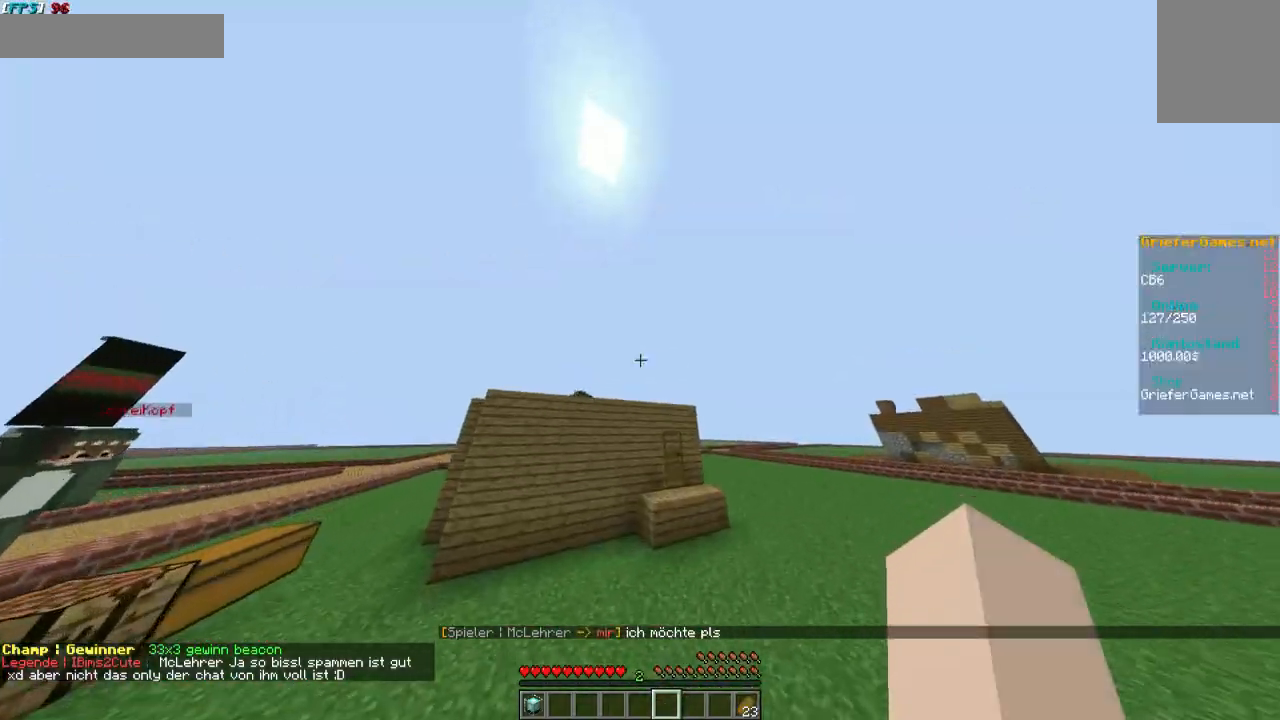
{"keys": ["w"], "mouse": [], "events": []}
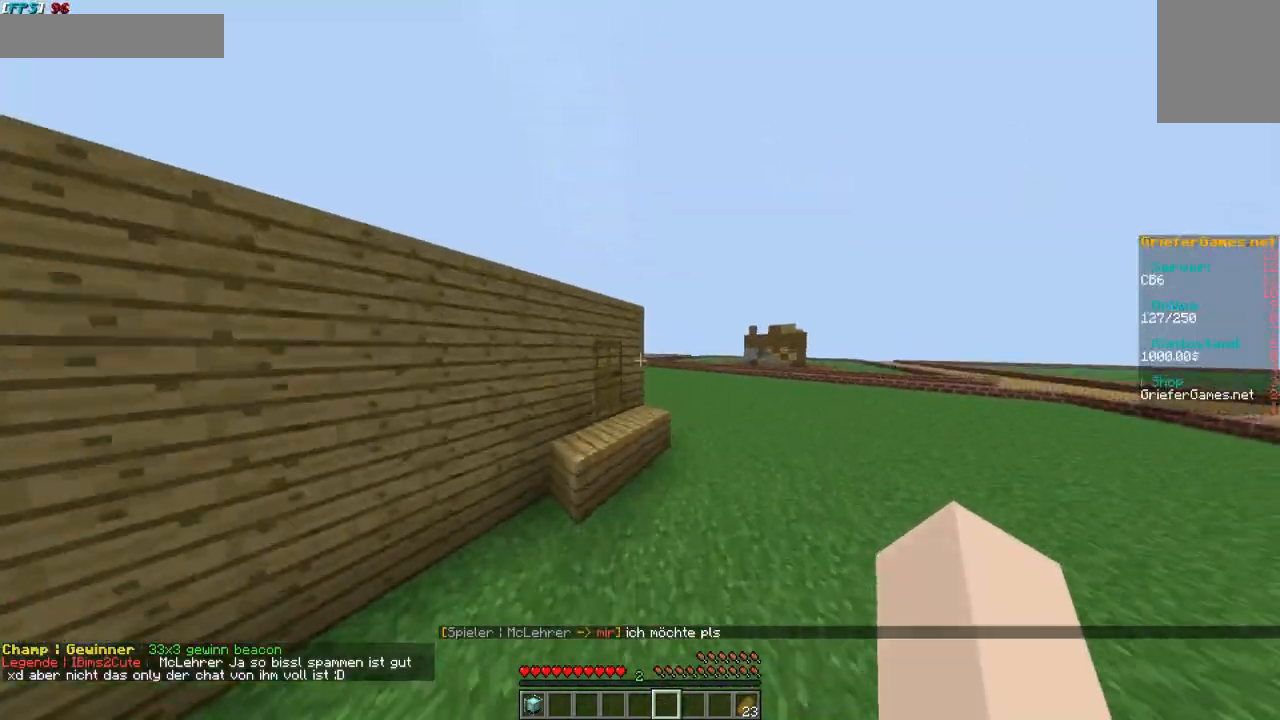
{"keys": ["w"], "mouse": [], "events": []}
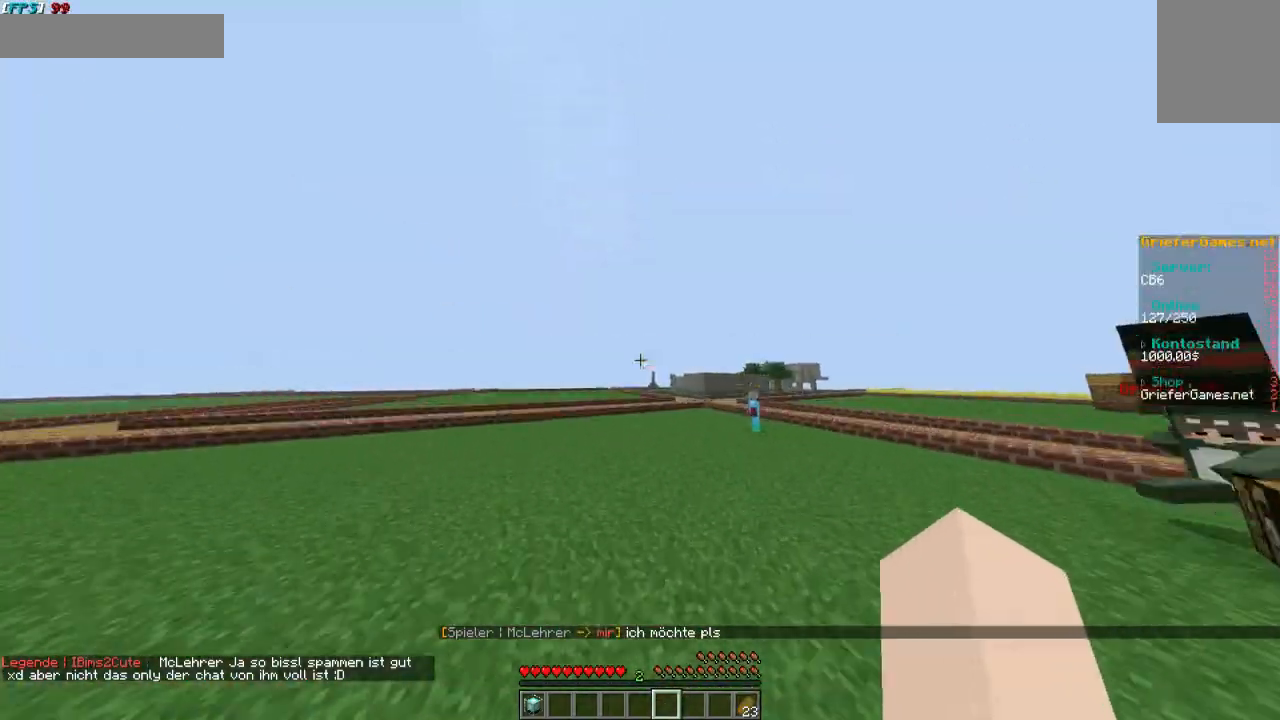
{"keys": ["a", "w"], "mouse": [], "events": [[436, "a", "down"]]}
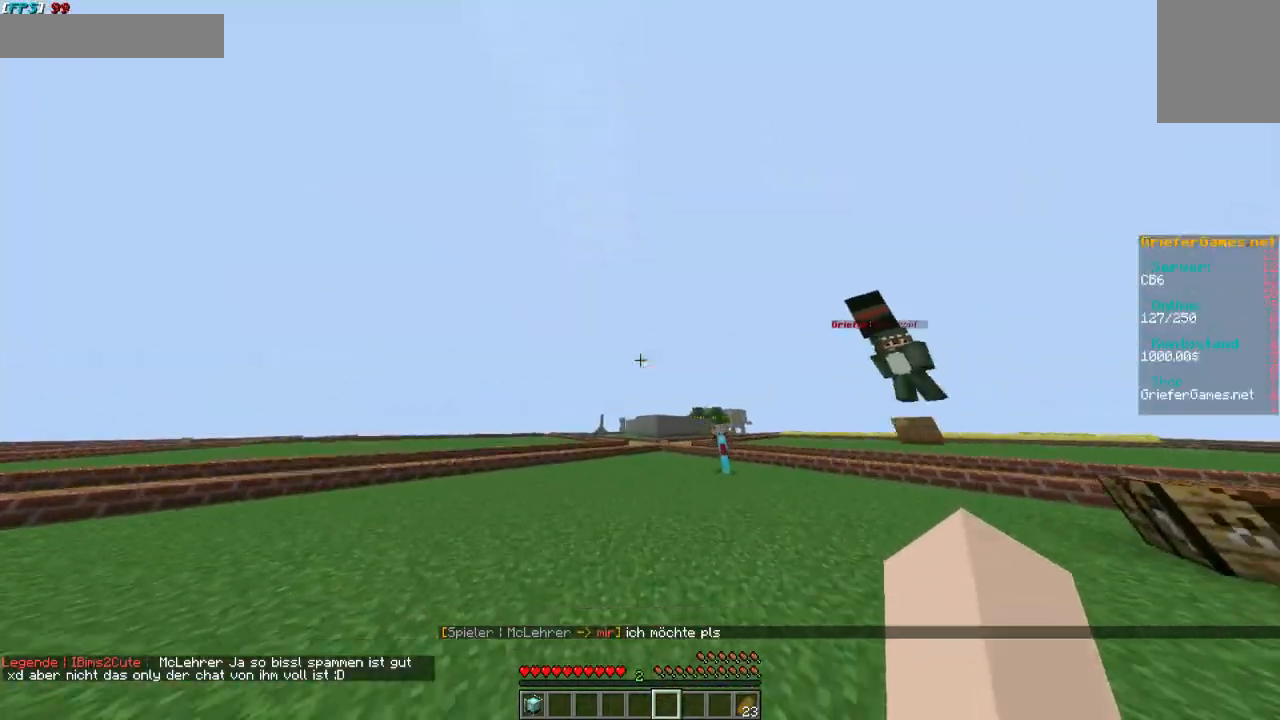
{"keys": ["w"], "mouse": [], "events": [[235, "a", "up"]]}
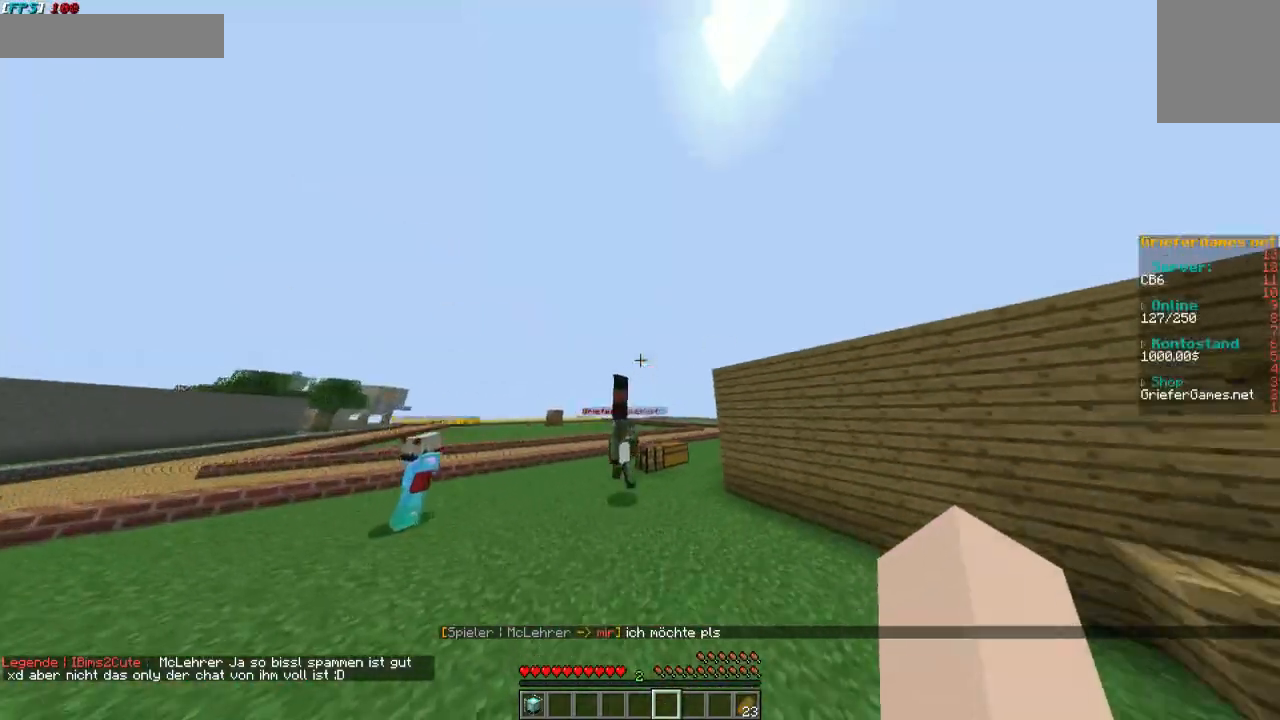
{"keys": ["d", "w"], "mouse": [], "events": [[100, "d", "down"]]}
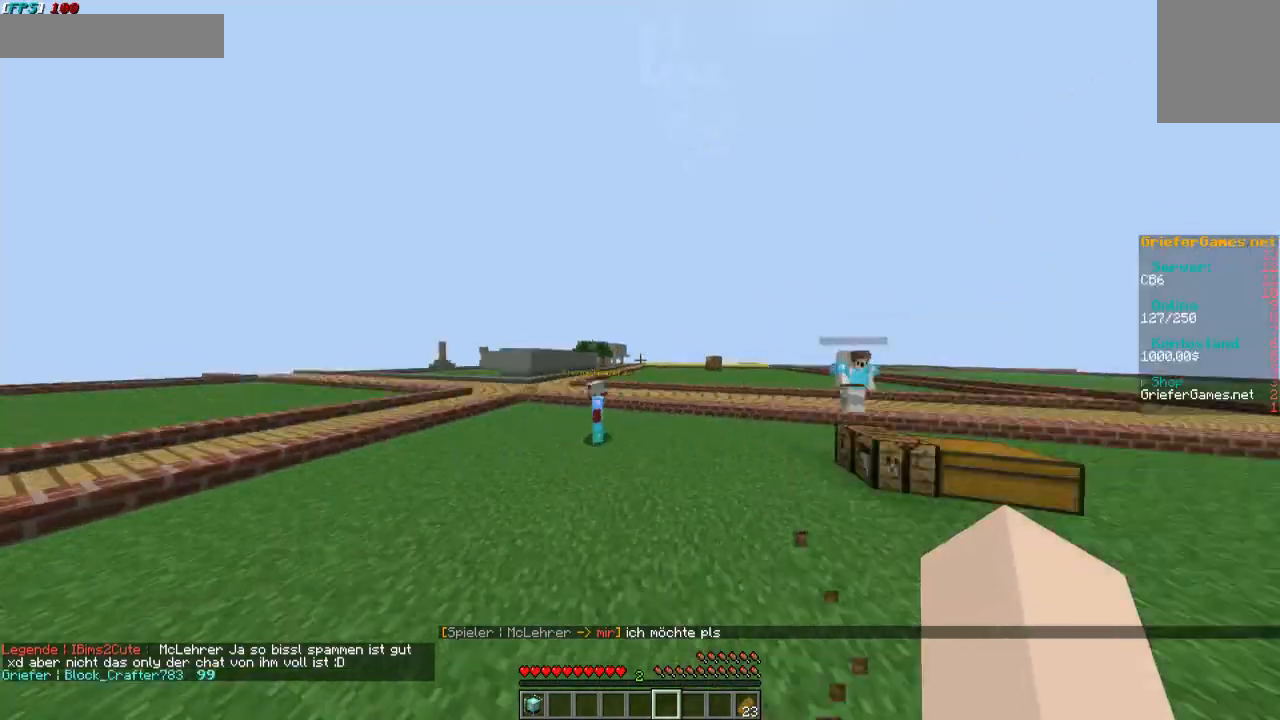
{"keys": ["d", "w"], "mouse": [], "events": []}
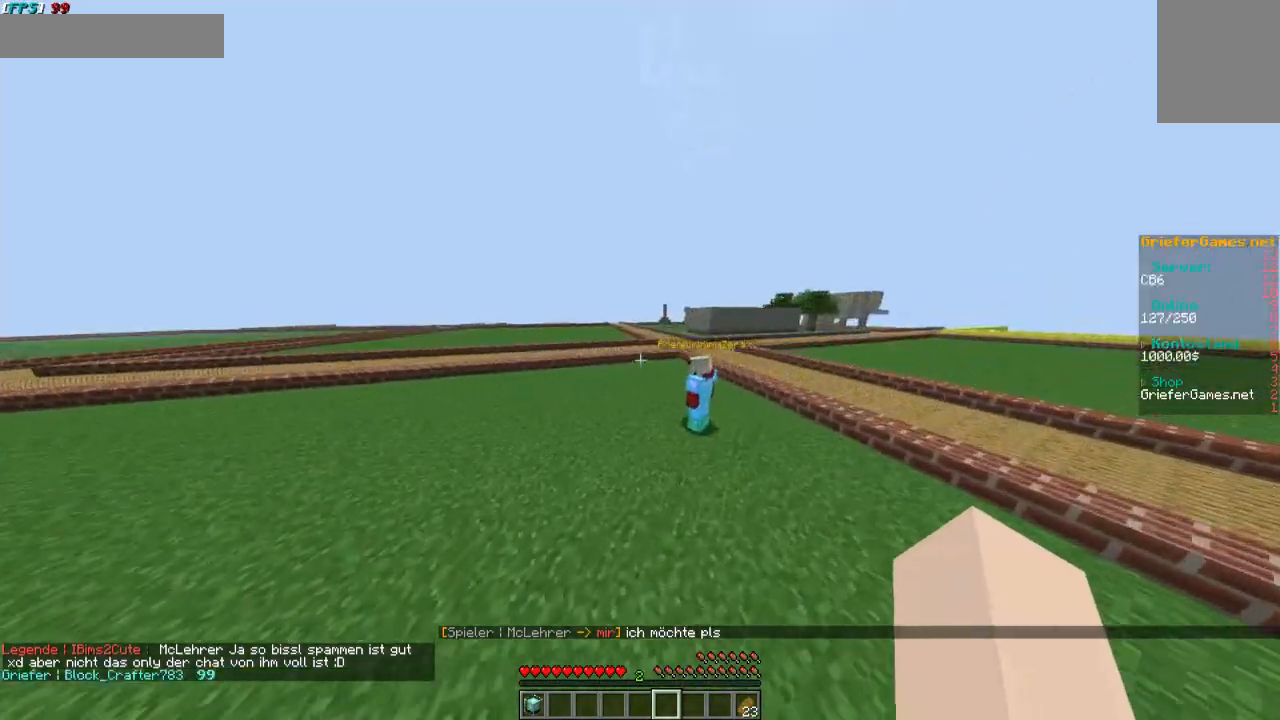
{"keys": ["w"], "mouse": [], "events": [[303, "d", "up"]]}
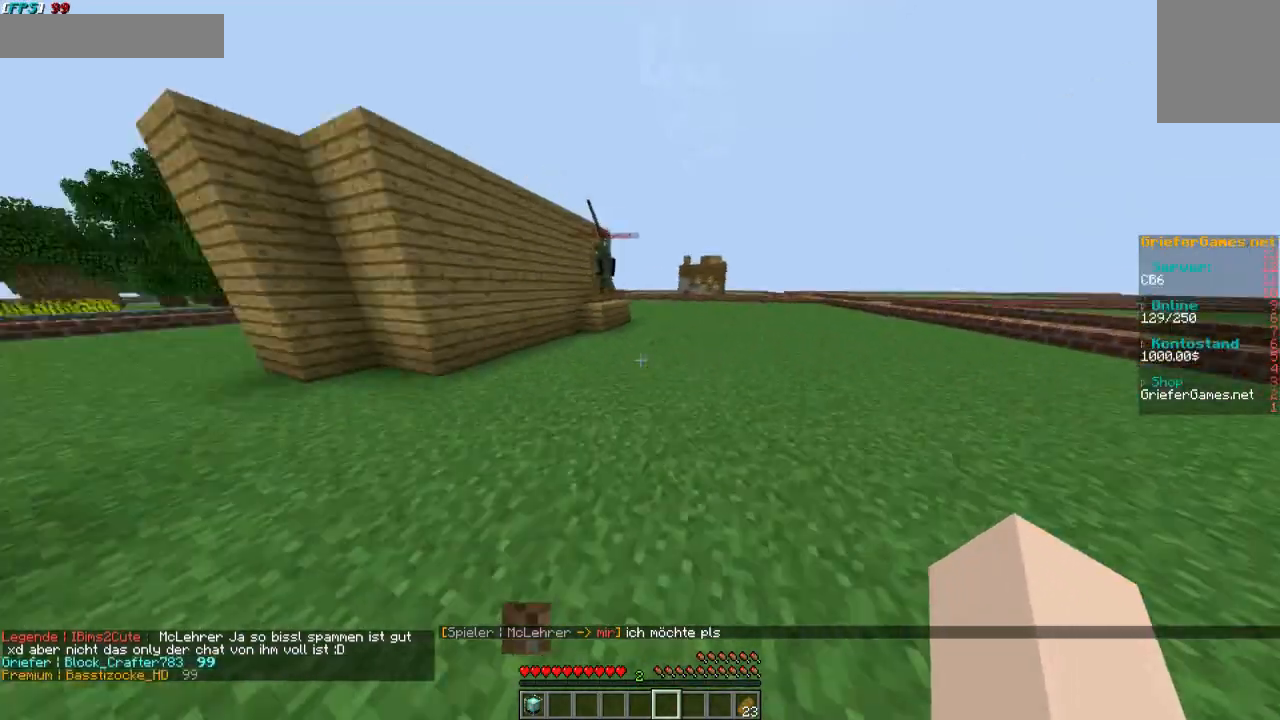
{"keys": ["w"], "mouse": [], "events": []}
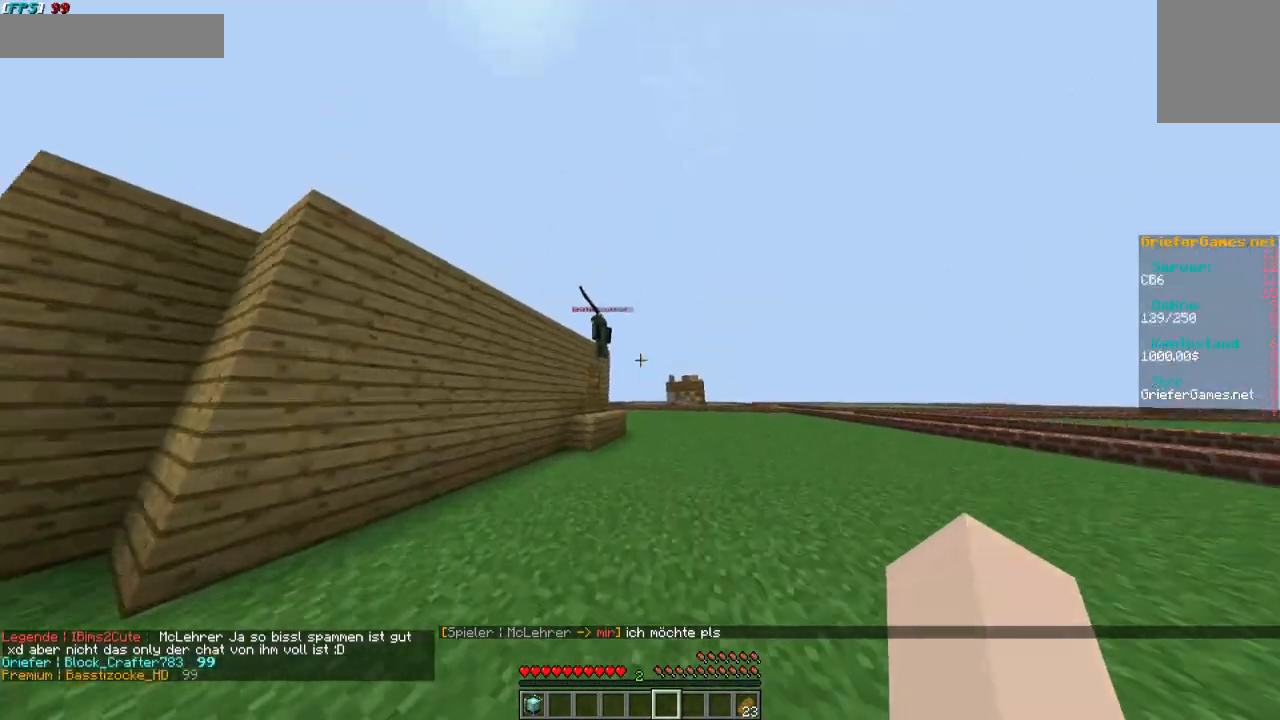
{"keys": ["w"], "mouse": [], "events": []}
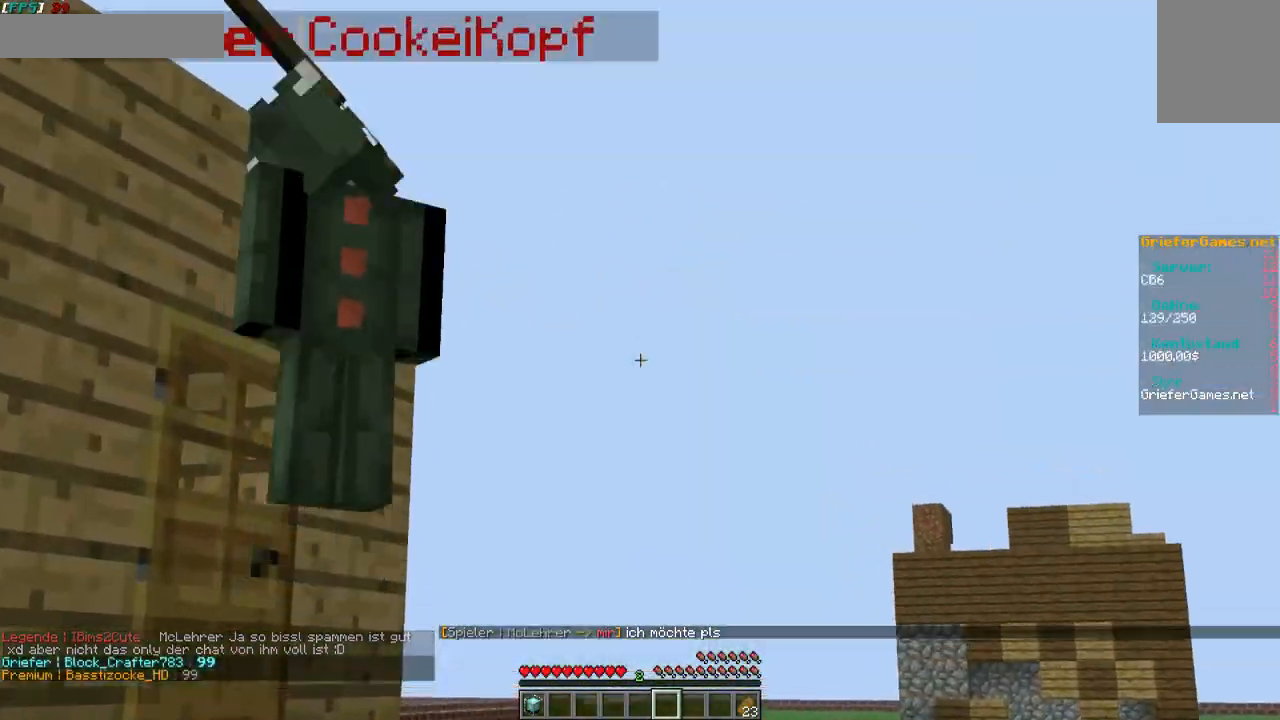
{"keys": ["d", "w"], "mouse": [], "events": [[168, "d", "down"]]}
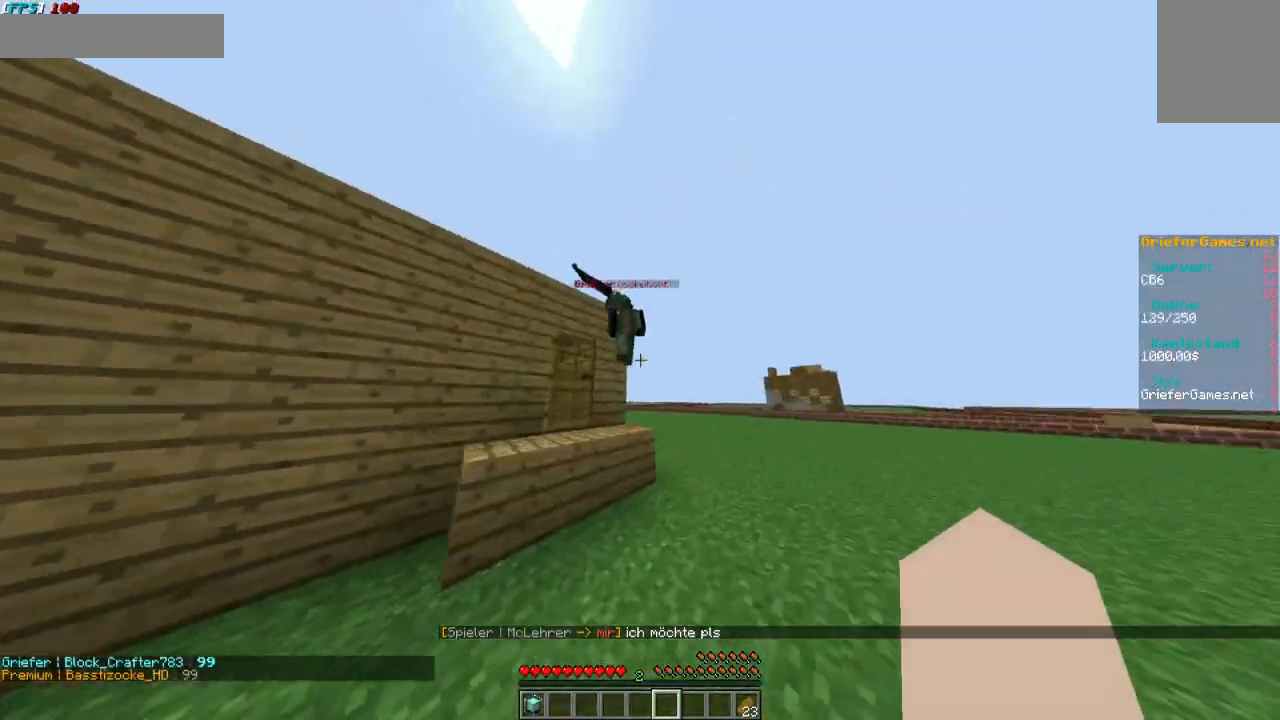
{"keys": ["d"], "mouse": [], "events": [[235, "w", "up"]]}
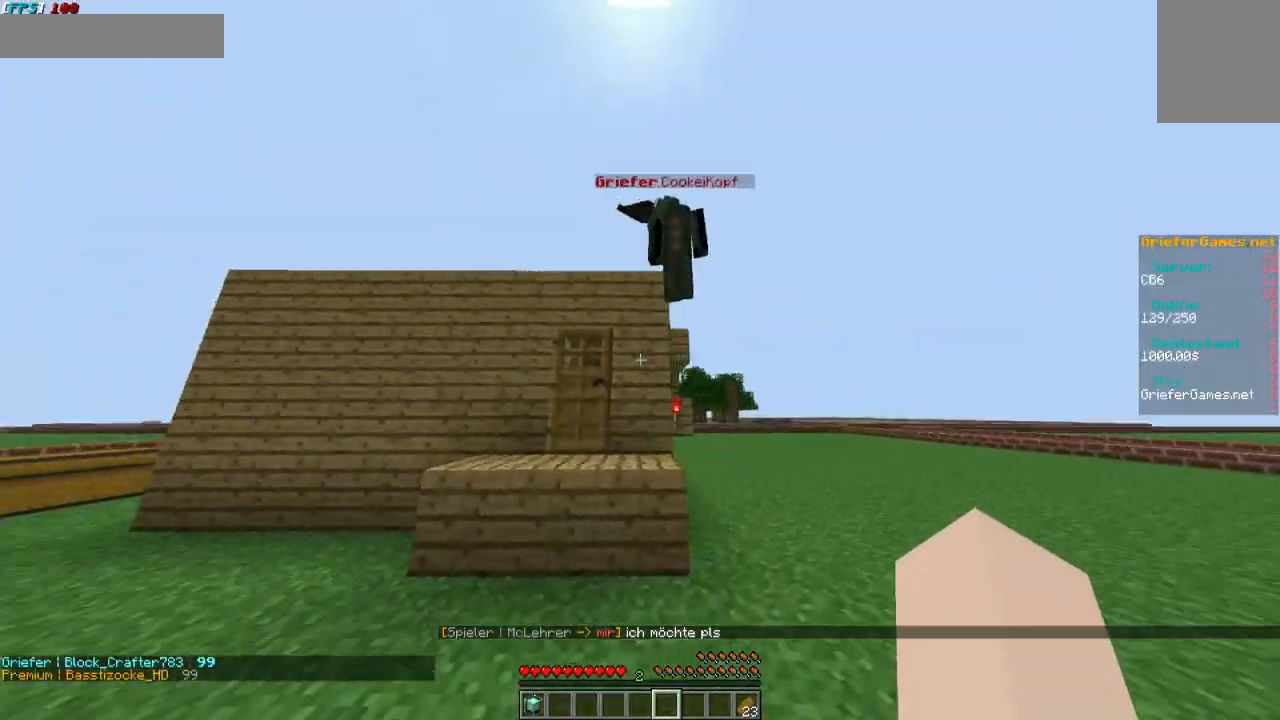
{"keys": ["w"], "mouse": [], "events": [[101, "d", "up"], [235, "w", "down"]]}
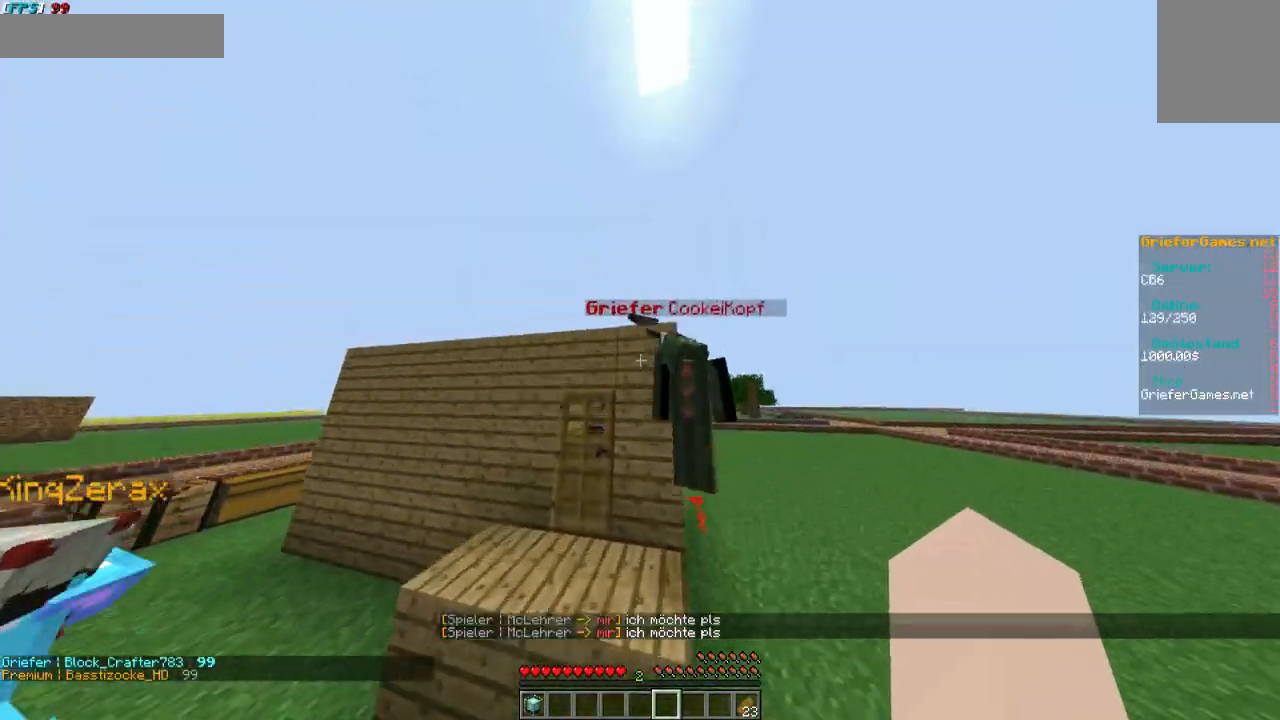
{"keys": ["a", "w"], "mouse": [], "events": [[336, "a", "down"]]}
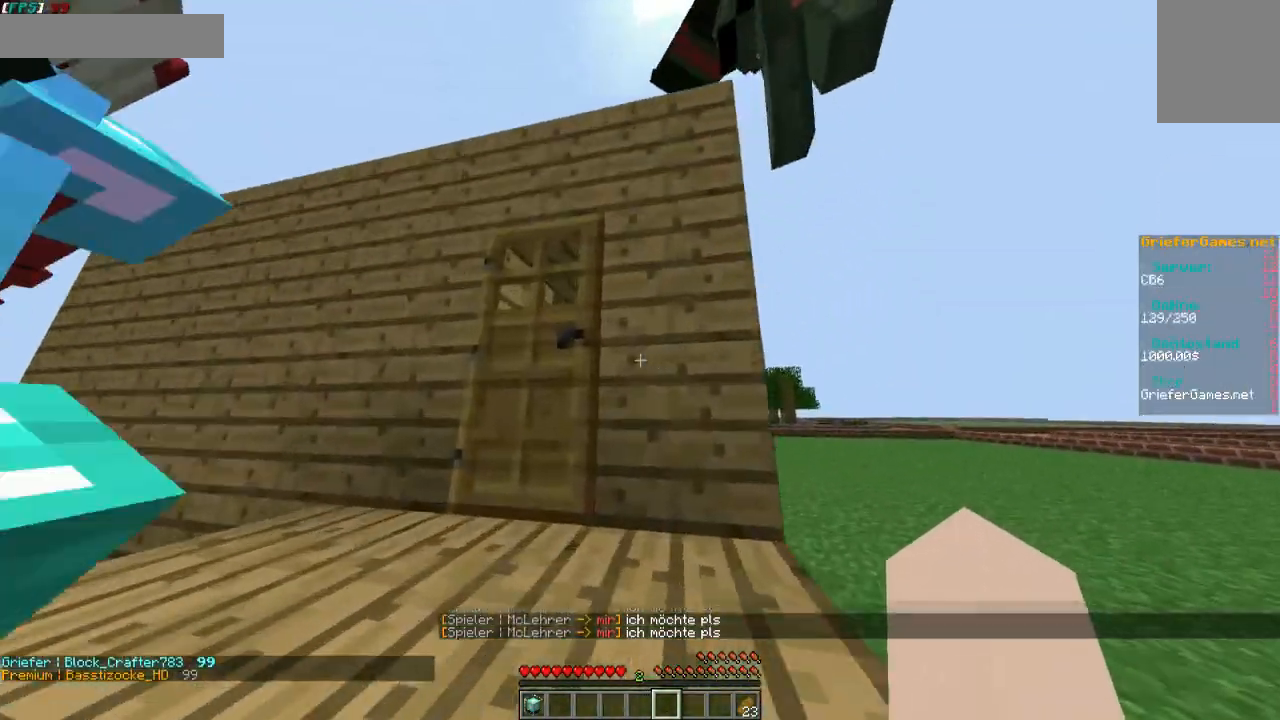
{"keys": [], "mouse": [], "events": [[269, "w", "up"], [370, "a", "up"]]}